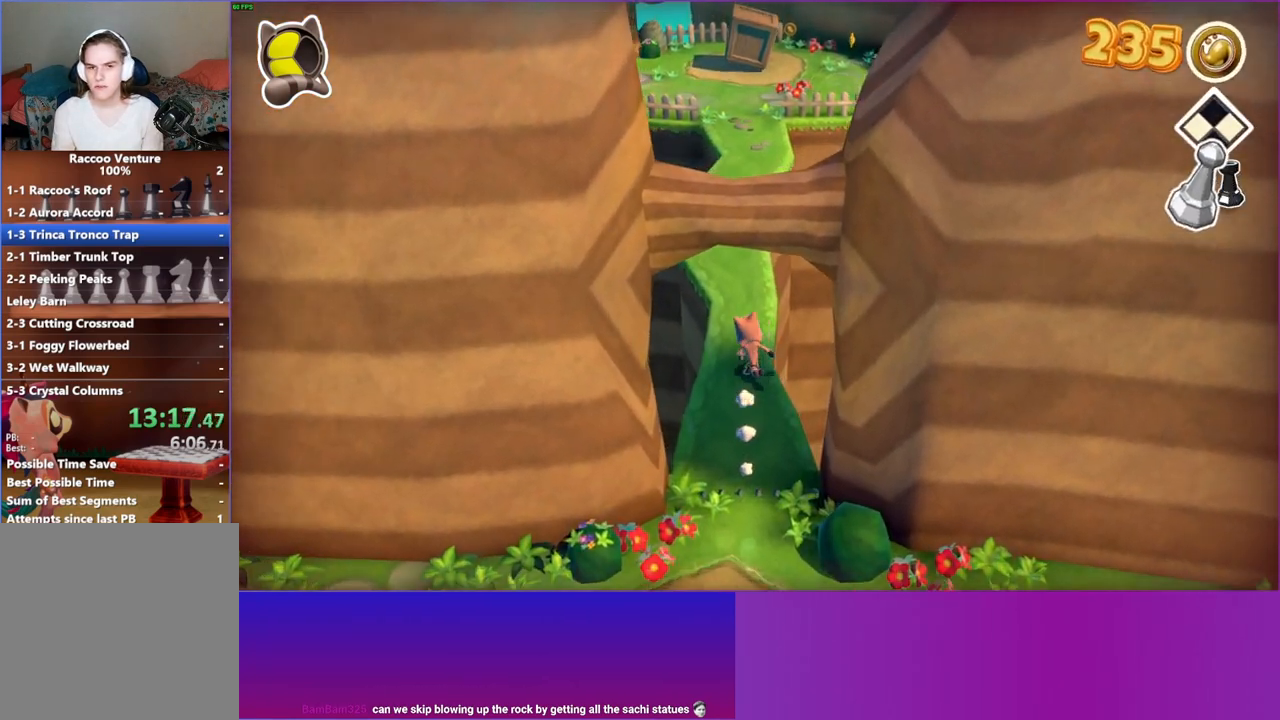
Gameplay with a controller (Xbox layout); each line is a JSON object with the inputs held at the frame after it. "events" lists button and stick changes between this image and that frame as [ms after this image, input, new state], when the widget could be followed in between. Not read: L3 R3.
{"buttons": [], "left_stick": "up", "right_stick": "center", "events": []}
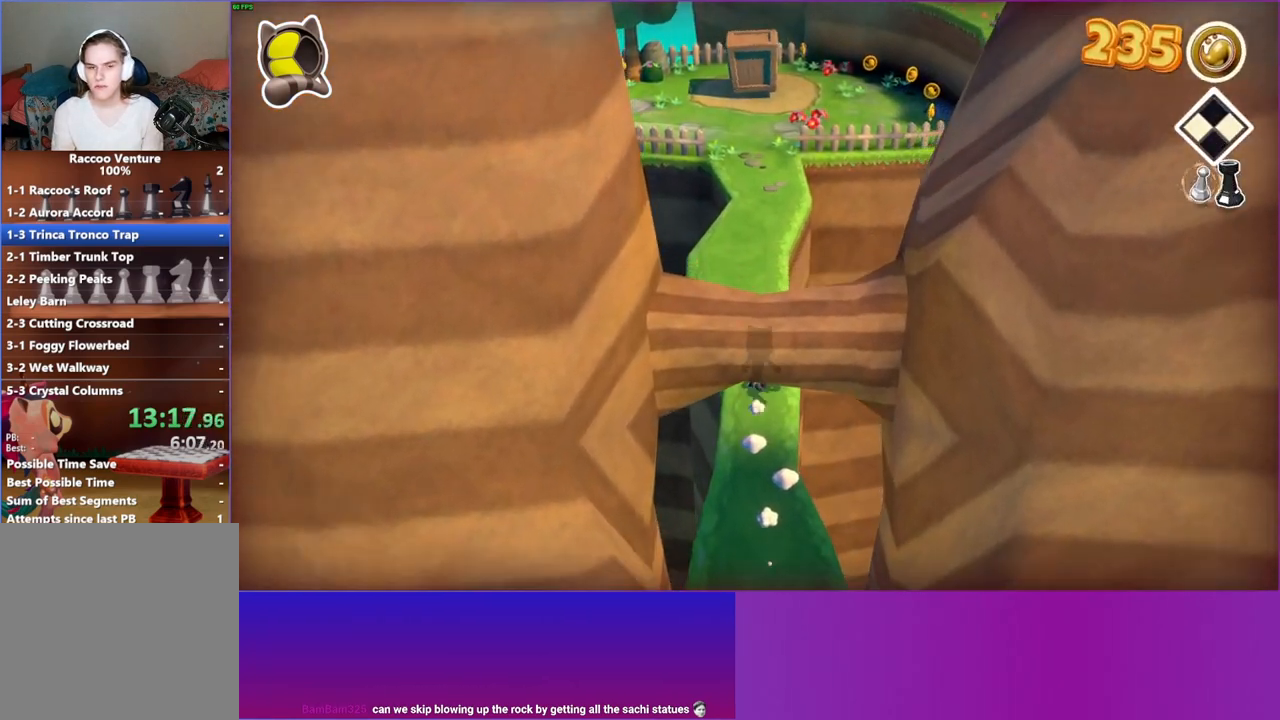
{"buttons": [], "left_stick": "center", "right_stick": "center", "events": [[67, "START", "down"], [67, "left_stick", "center"], [217, "START", "up"]]}
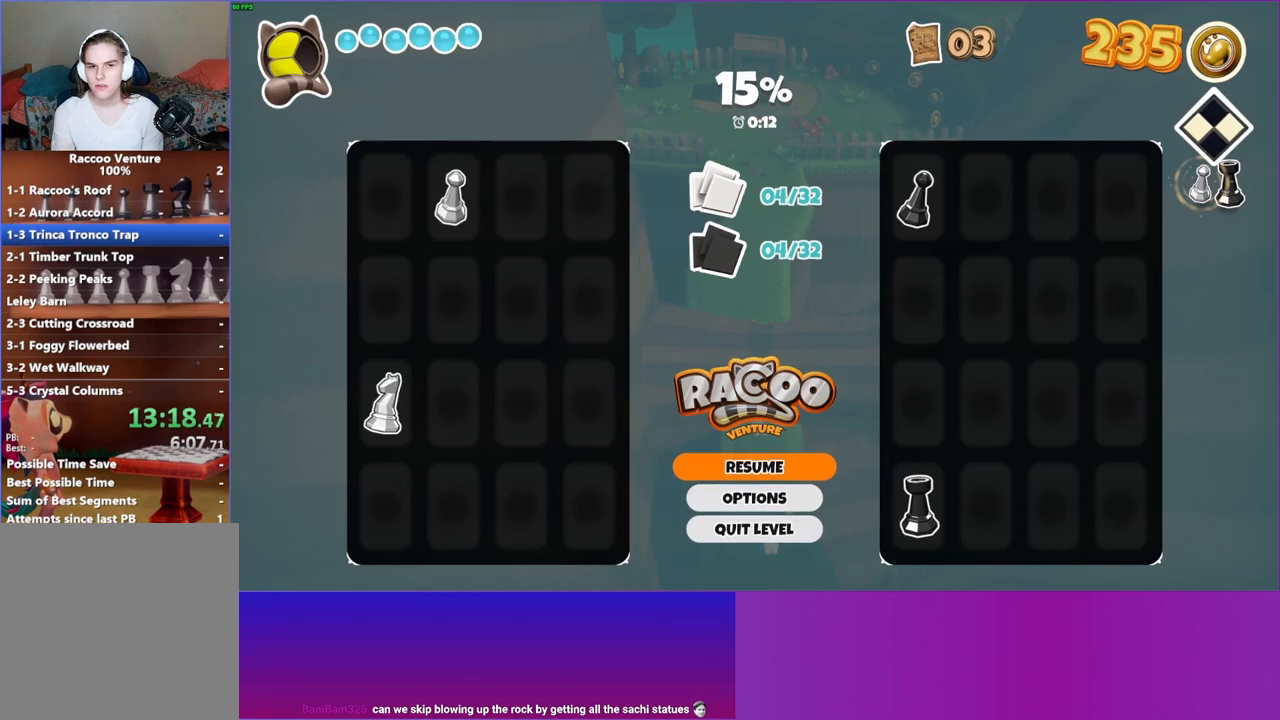
{"buttons": [], "left_stick": "center", "right_stick": "center", "events": [[383, "START", "down"], [500, "START", "up"]]}
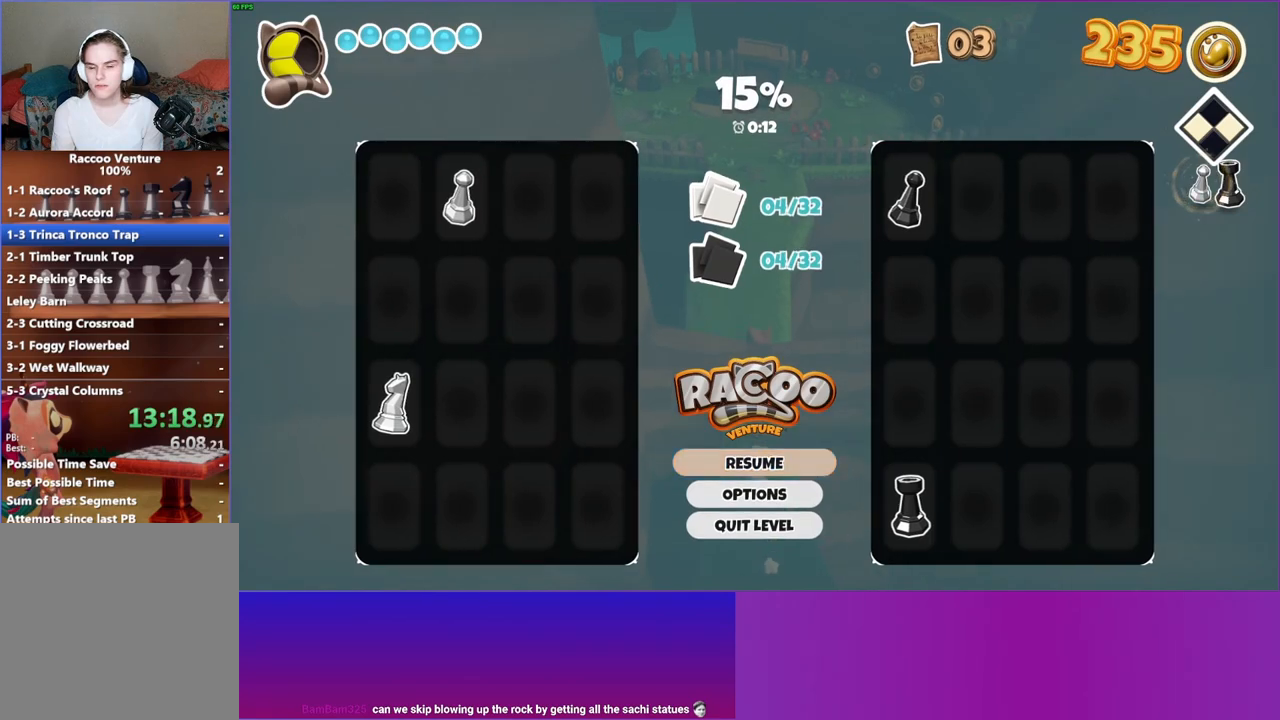
{"buttons": [], "left_stick": "up", "right_stick": "center", "events": [[100, "left_stick", "up"]]}
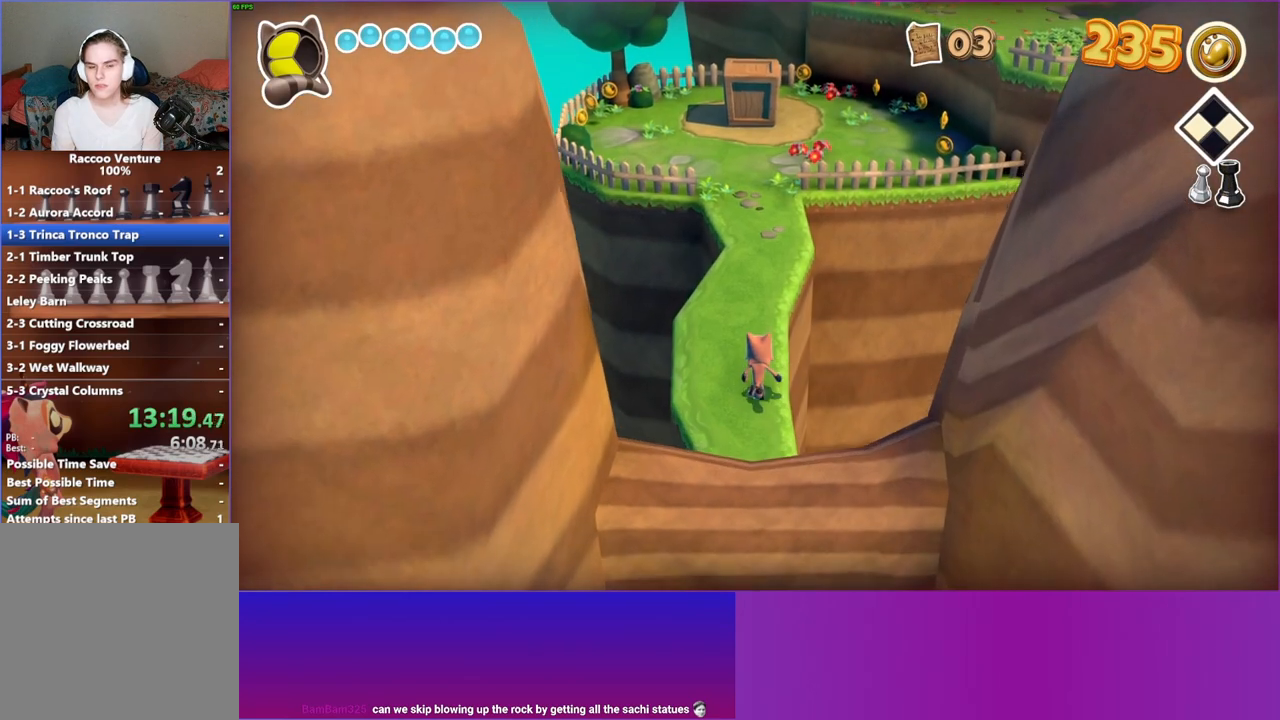
{"buttons": [], "left_stick": "up", "right_stick": "center", "events": []}
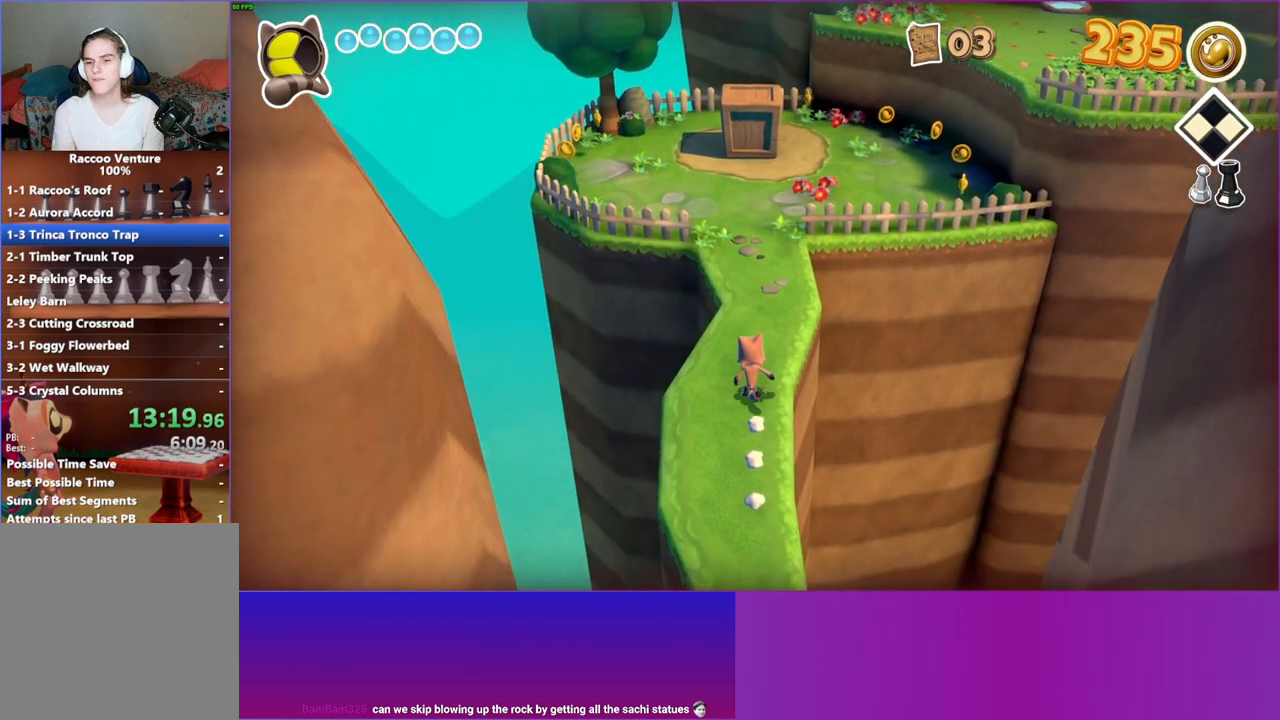
{"buttons": [], "left_stick": "up-right", "right_stick": "center", "events": [[317, "left_stick", "up-right"]]}
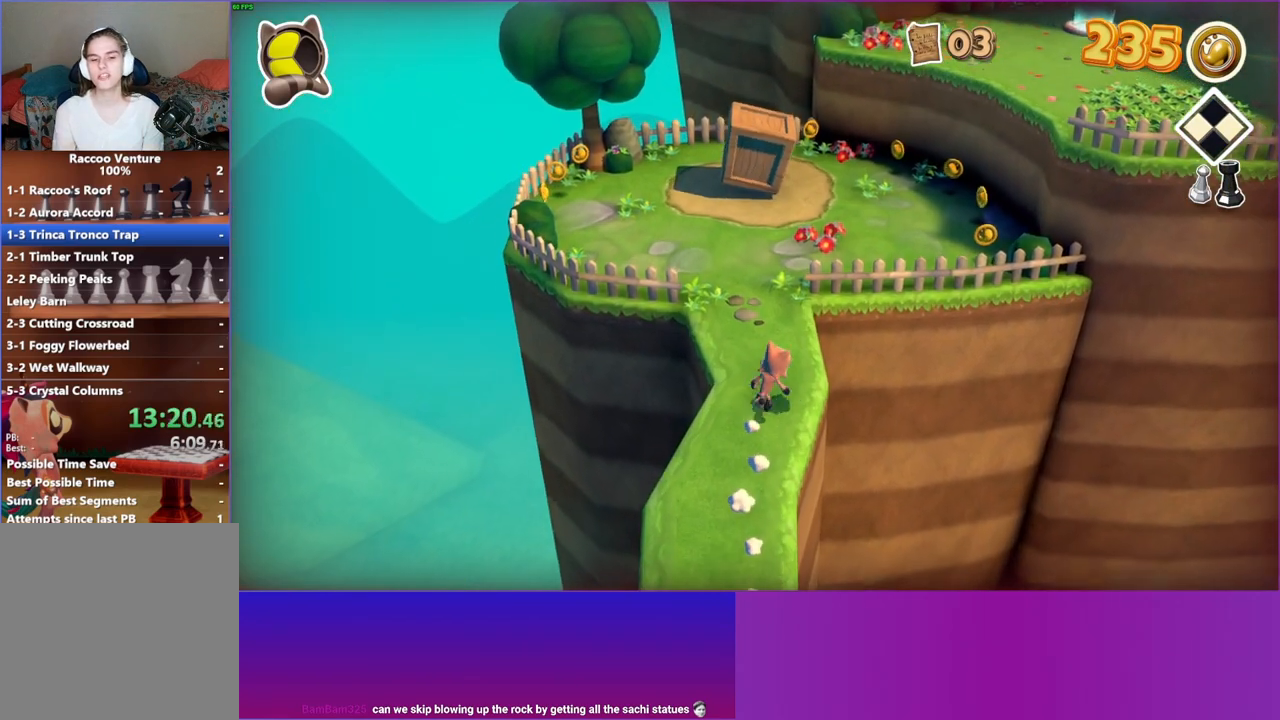
{"buttons": ["A"], "left_stick": "up-right", "right_stick": "center", "events": [[417, "A", "down"]]}
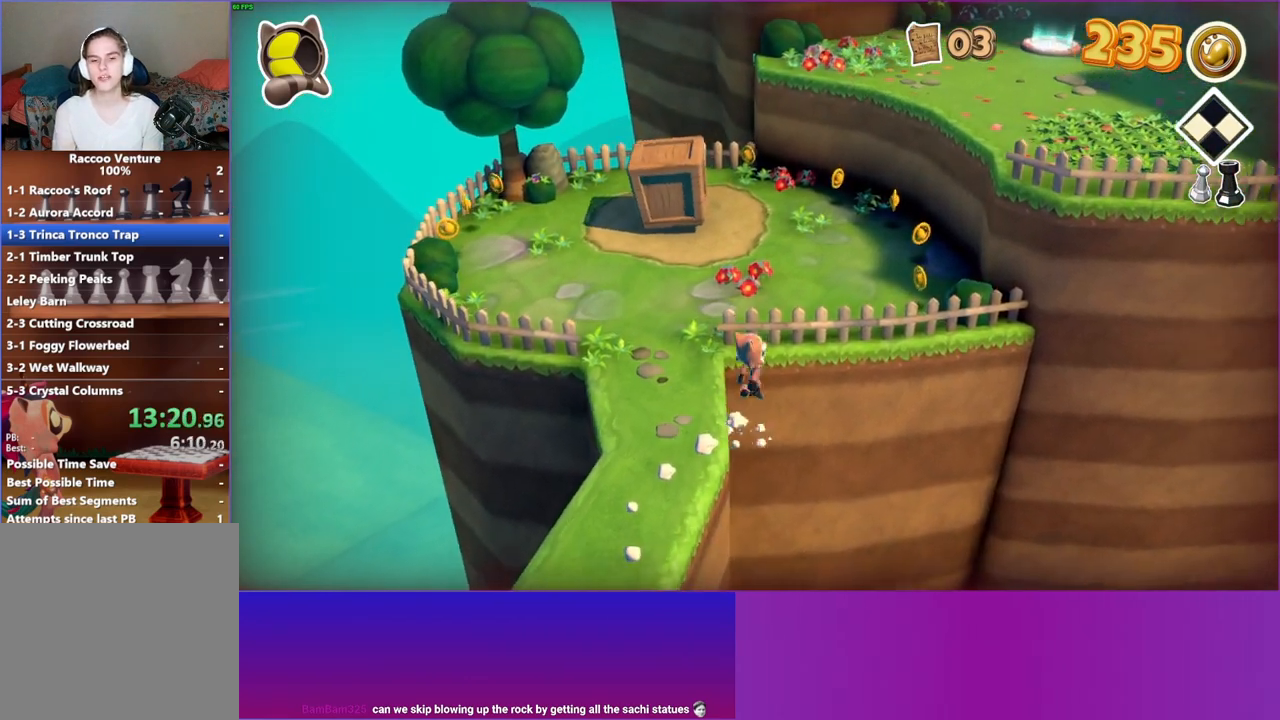
{"buttons": ["A"], "left_stick": "up-right", "right_stick": "center", "events": []}
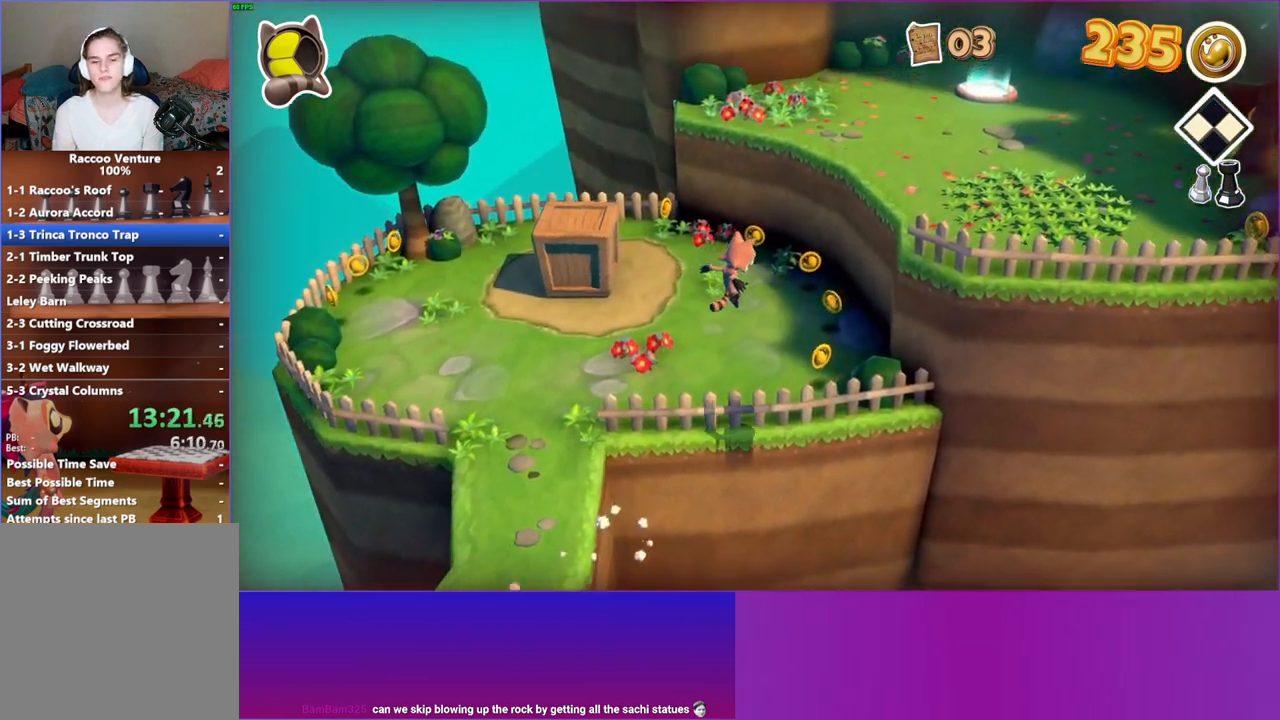
{"buttons": ["A"], "left_stick": "up-right", "right_stick": "center", "events": [[83, "A", "up"], [383, "A", "down"]]}
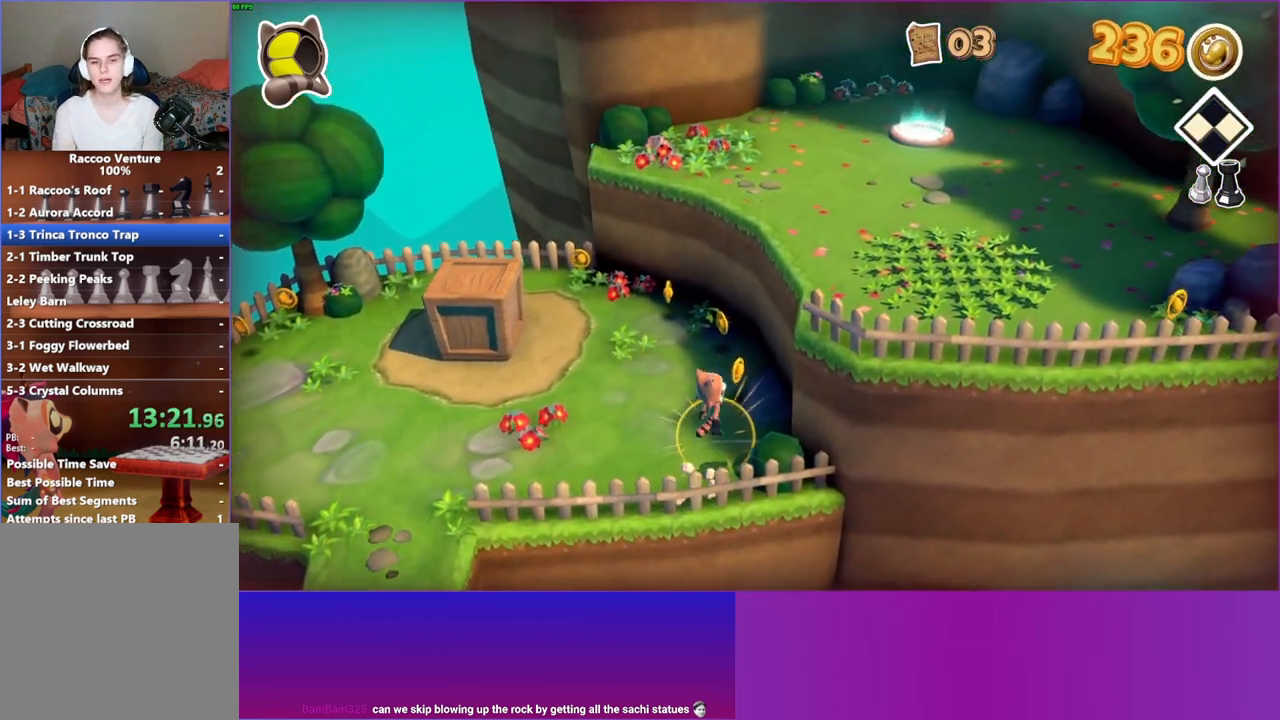
{"buttons": [], "left_stick": "up-right", "right_stick": "center", "events": [[383, "A", "up"]]}
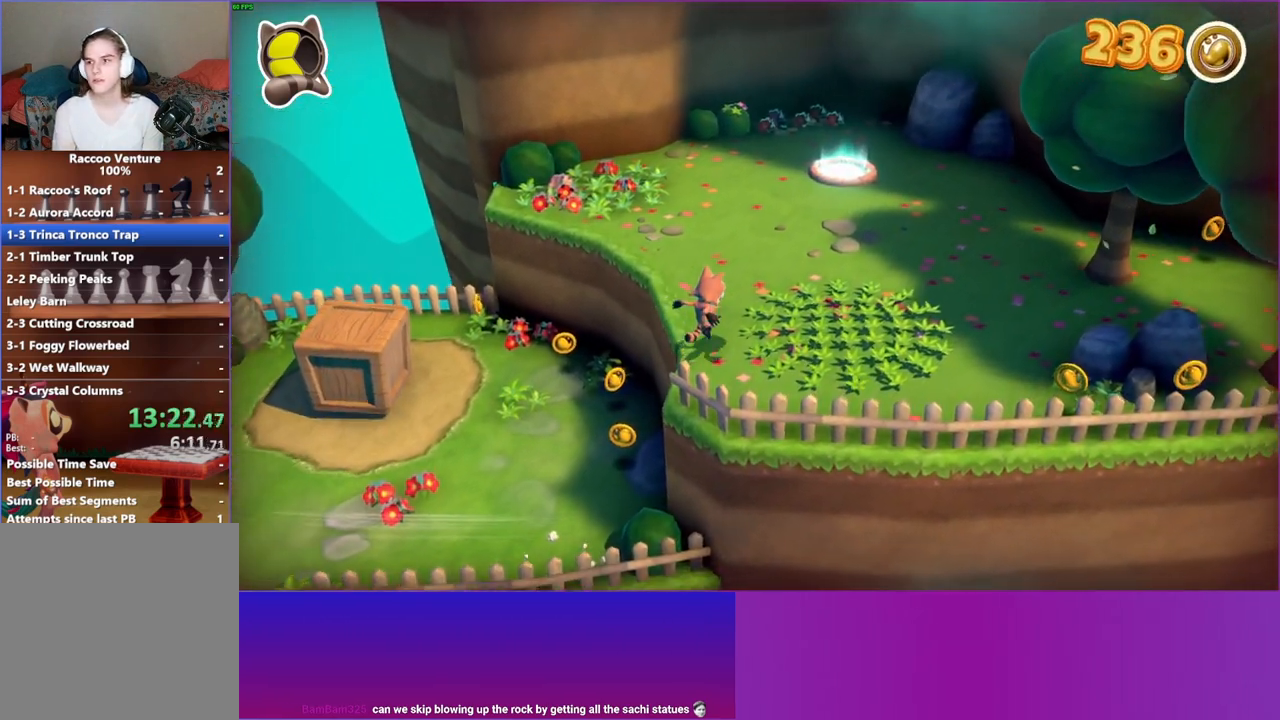
{"buttons": [], "left_stick": "up-right", "right_stick": "center", "events": []}
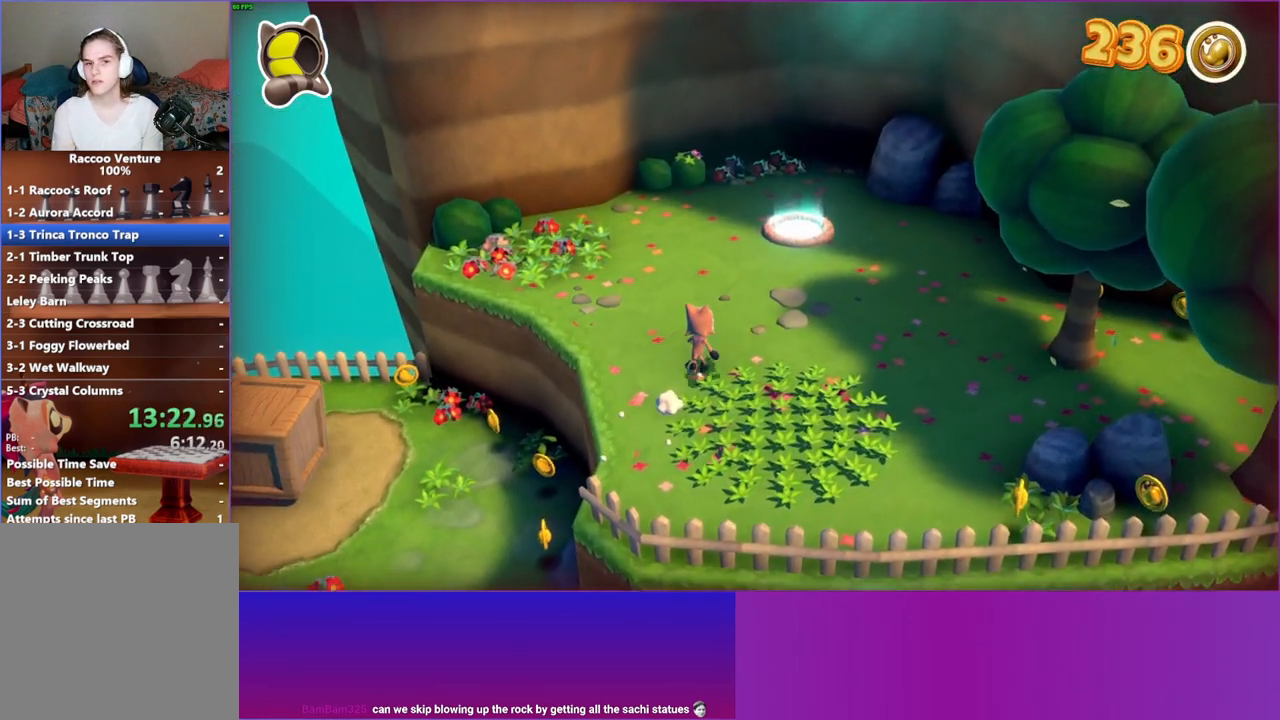
{"buttons": [], "left_stick": "up", "right_stick": "center", "events": [[217, "left_stick", "up"]]}
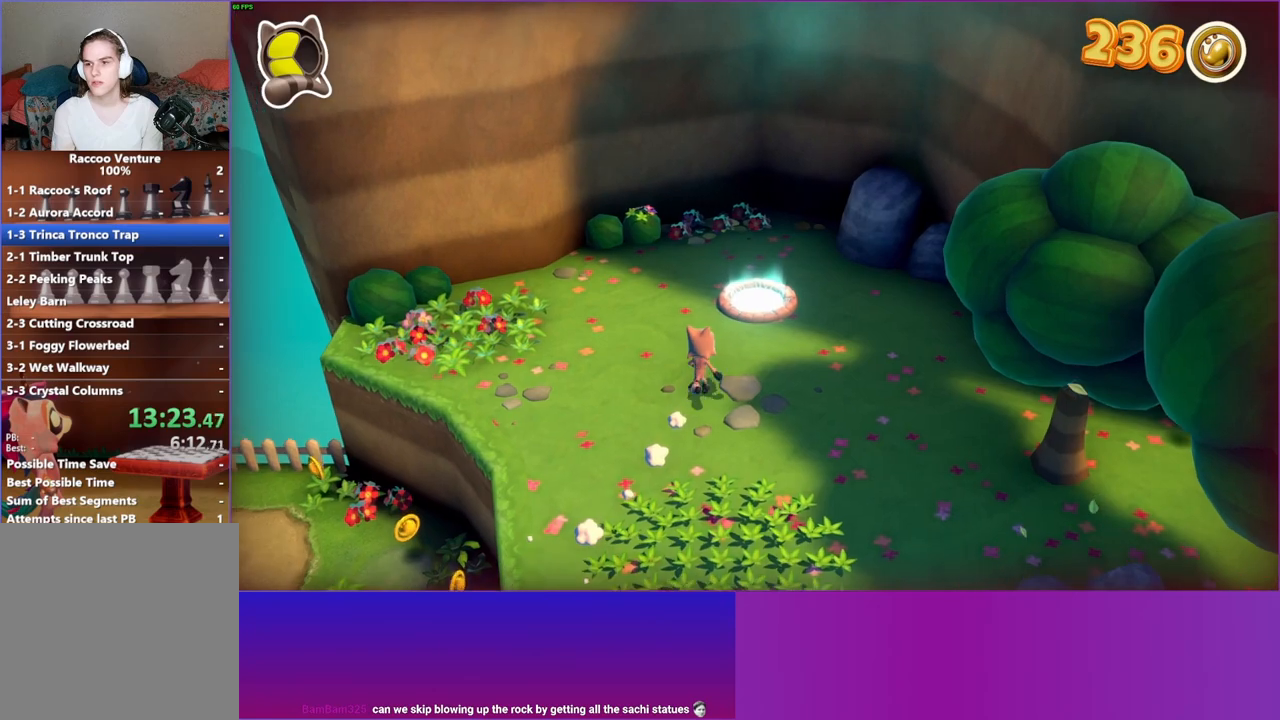
{"buttons": [], "left_stick": "up", "right_stick": "center", "events": []}
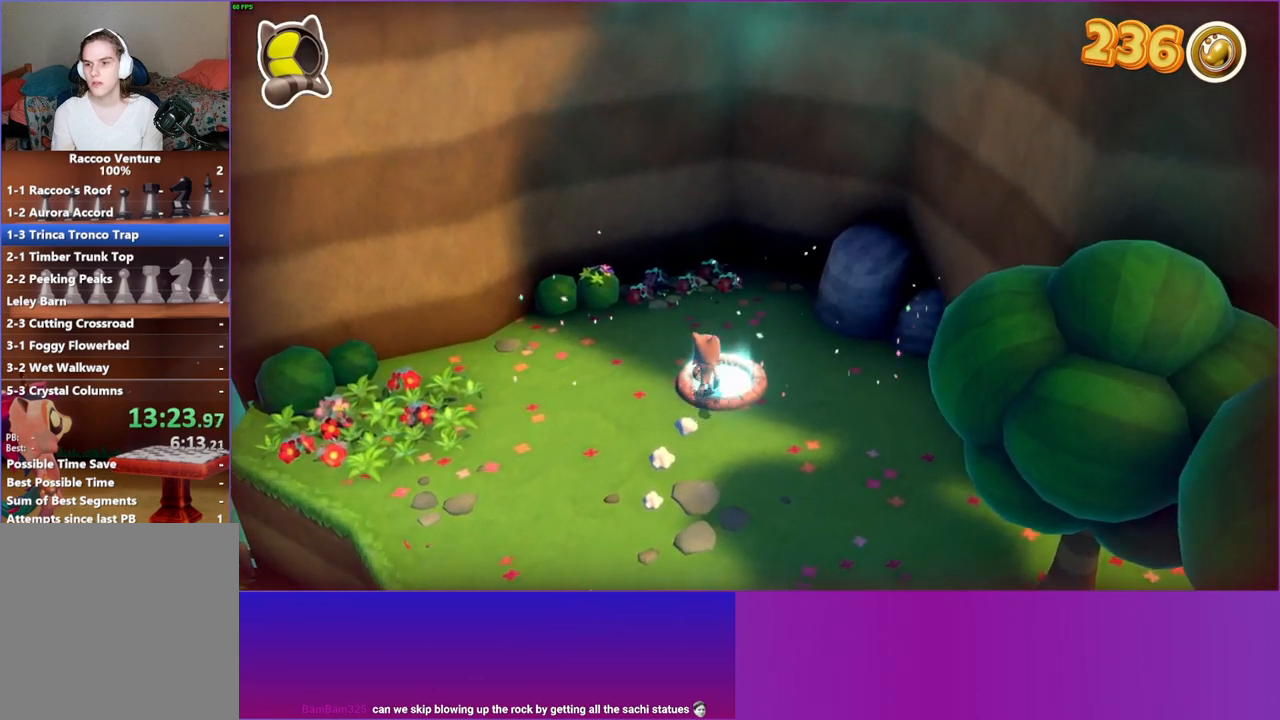
{"buttons": [], "left_stick": "center", "right_stick": "center", "events": [[50, "L1", "down"], [117, "L1", "up"], [217, "left_stick", "center"]]}
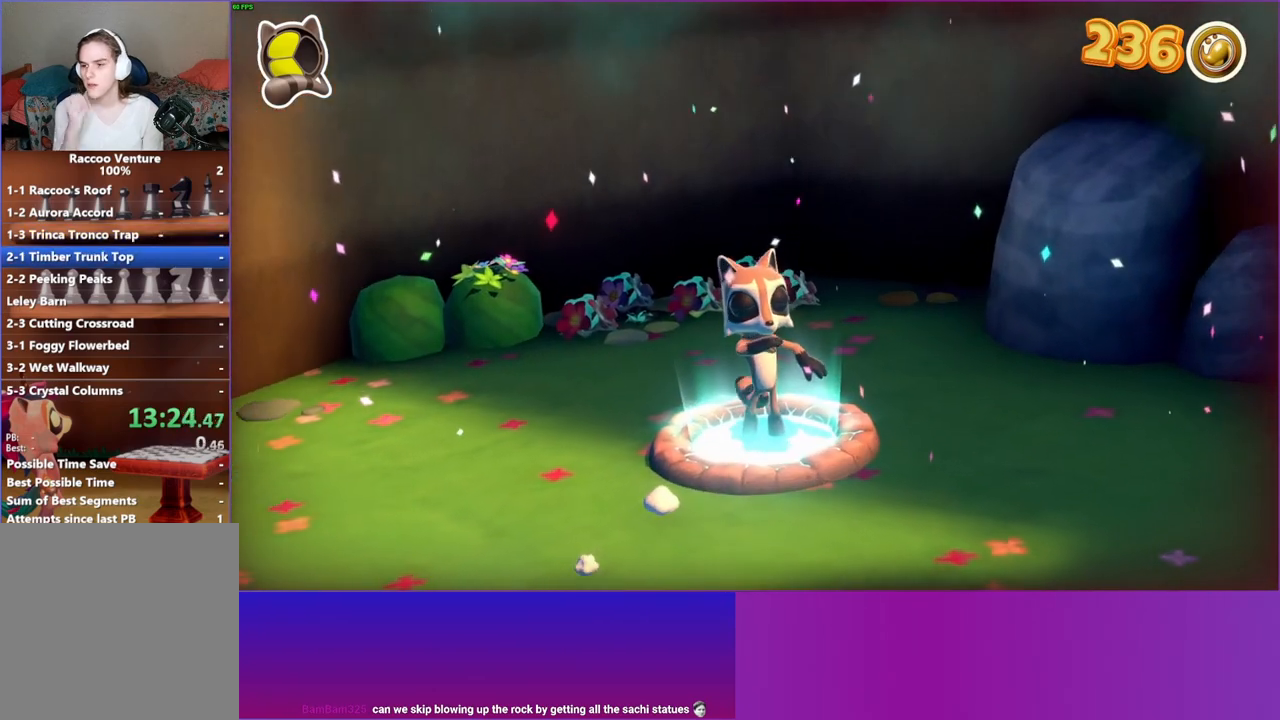
{"buttons": [], "left_stick": "center", "right_stick": "center", "events": []}
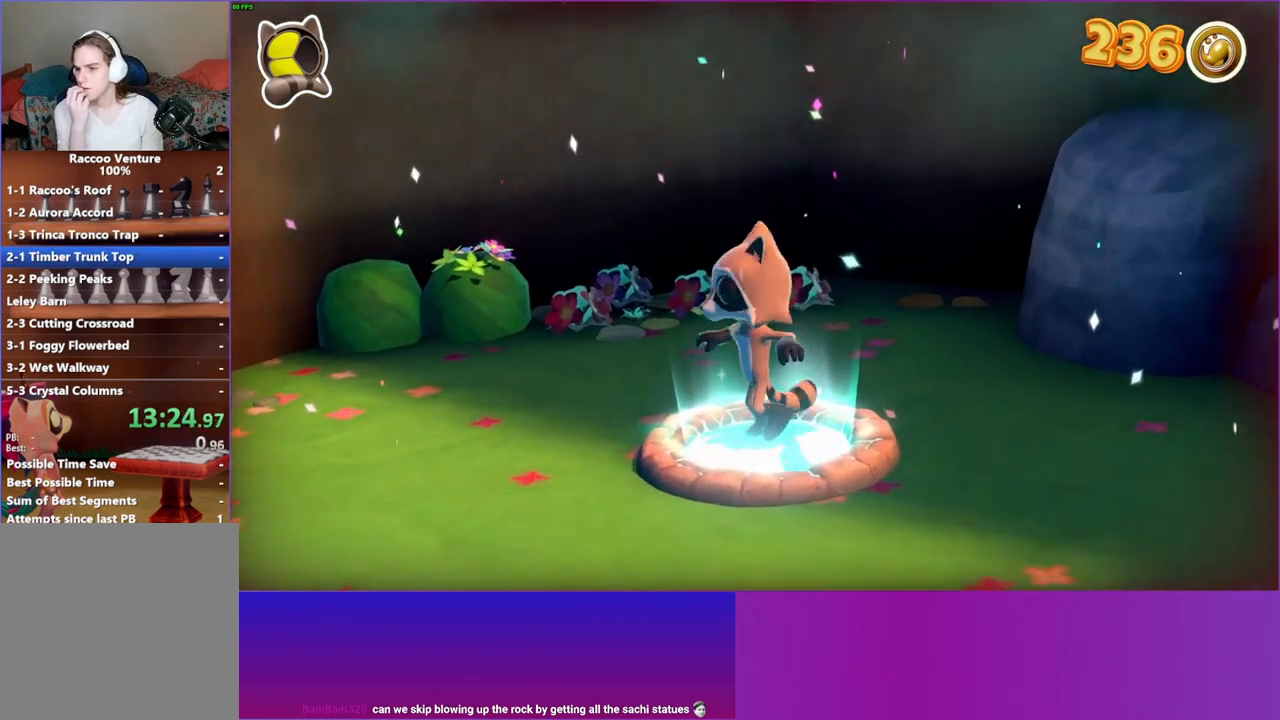
{"buttons": [], "left_stick": "center", "right_stick": "center", "events": []}
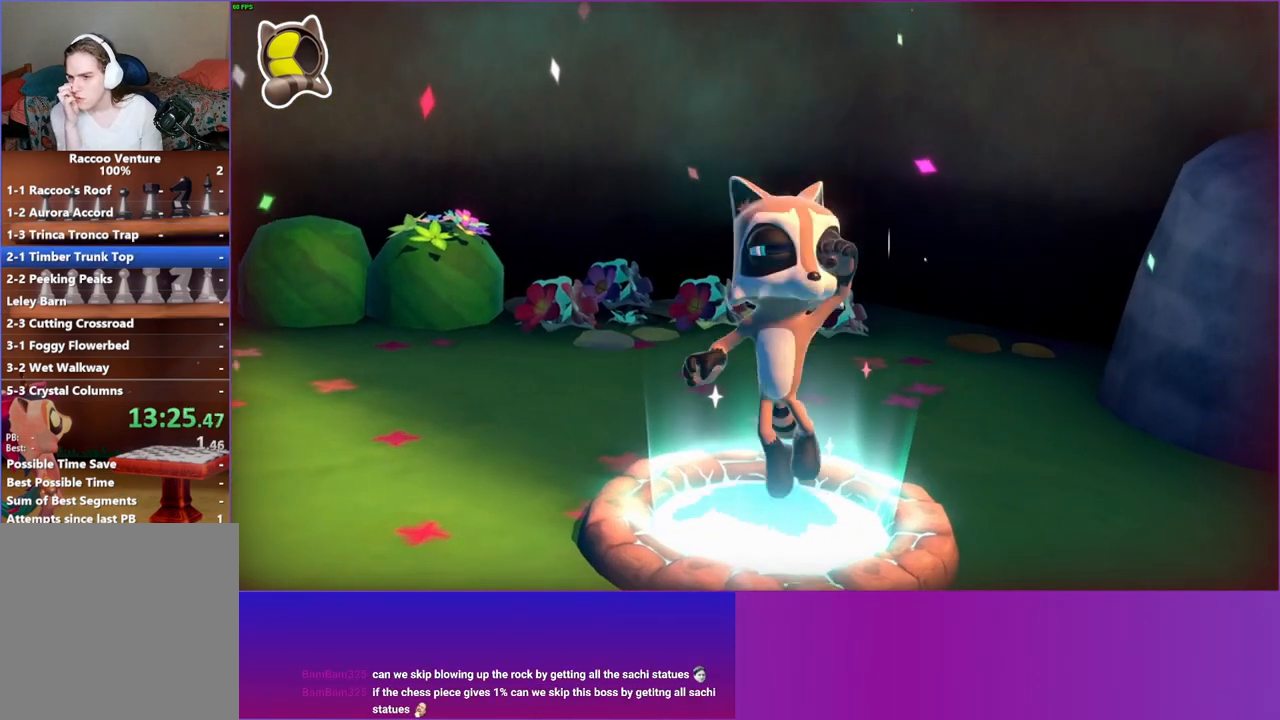
{"buttons": [], "left_stick": "center", "right_stick": "center", "events": [[150, "A", "down"], [300, "A", "up"]]}
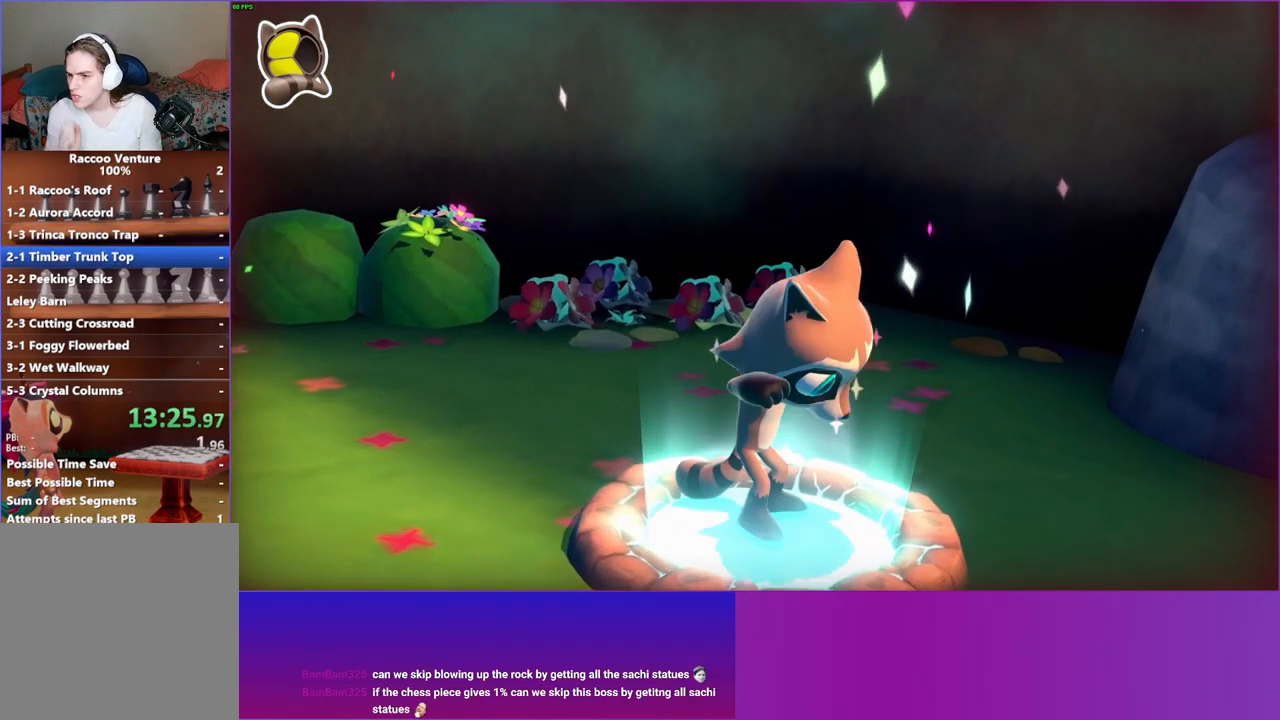
{"buttons": [], "left_stick": "center", "right_stick": "center", "events": []}
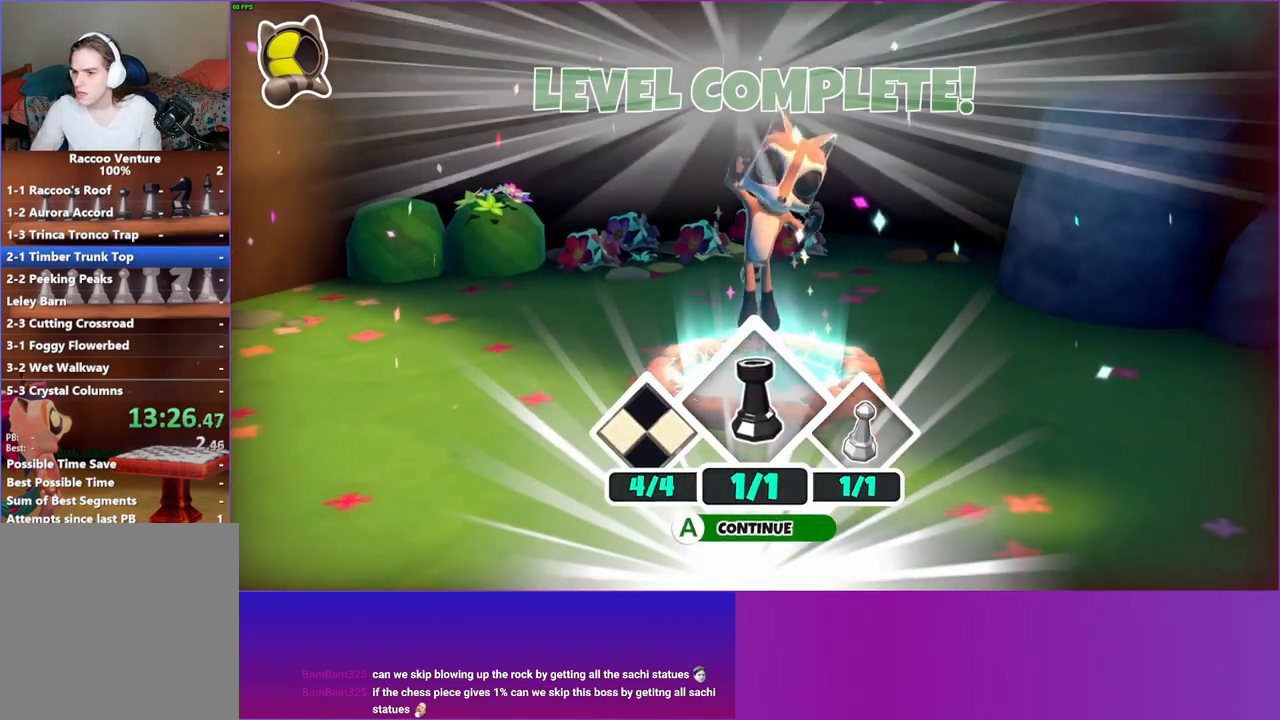
{"buttons": [], "left_stick": "center", "right_stick": "center", "events": []}
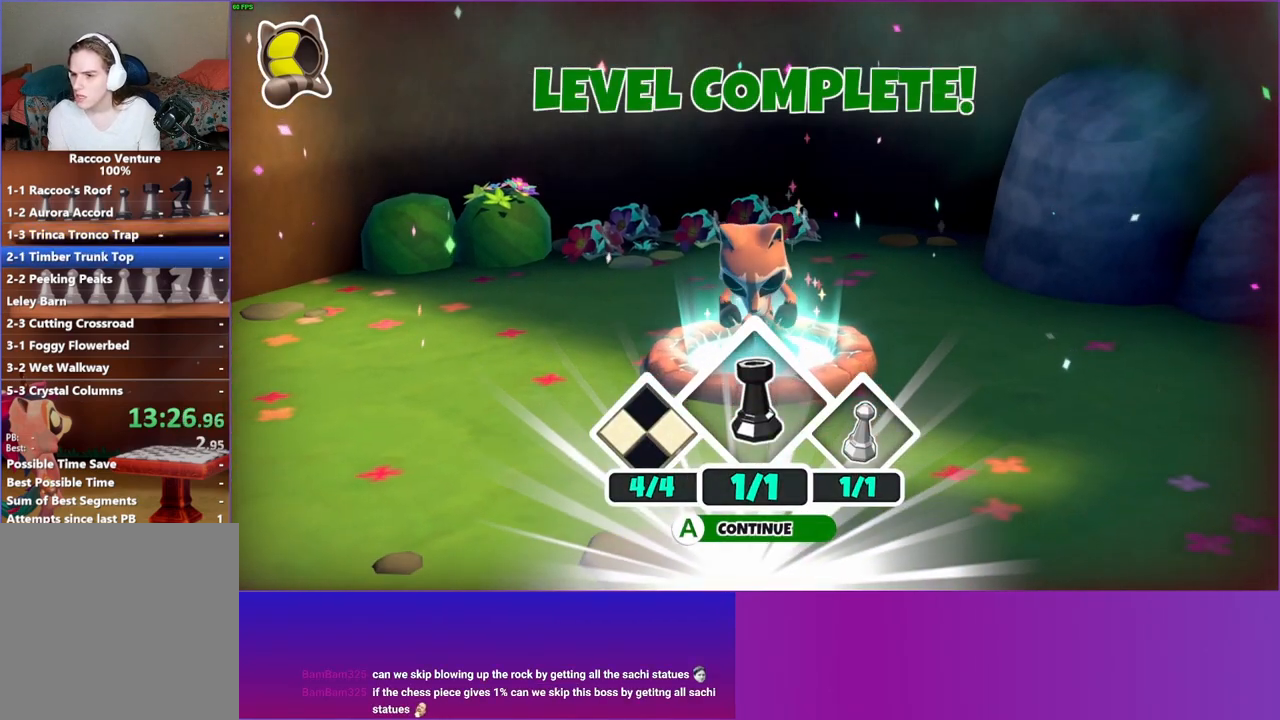
{"buttons": [], "left_stick": "center", "right_stick": "center", "events": [[200, "A", "down"], [283, "A", "up"], [400, "A", "down"], [500, "A", "up"]]}
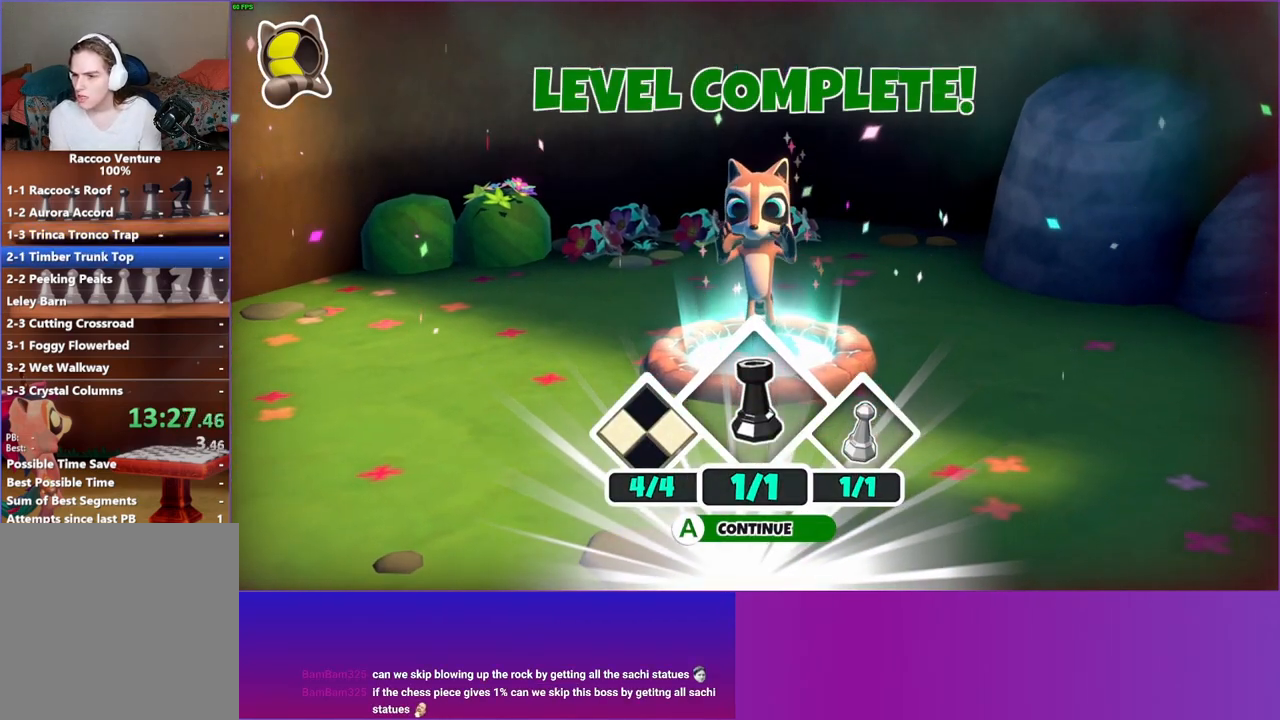
{"buttons": [], "left_stick": "center", "right_stick": "center", "events": [[117, "A", "down"], [217, "A", "up"]]}
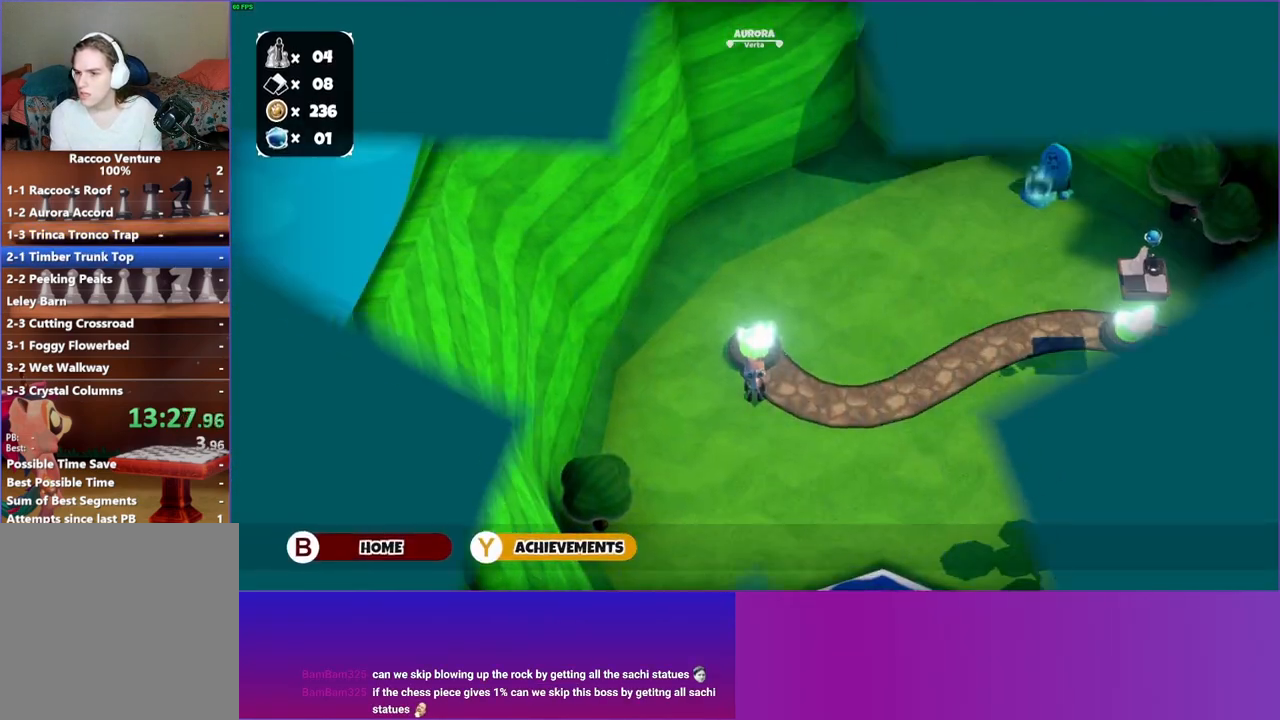
{"buttons": [], "left_stick": "center", "right_stick": "center", "events": []}
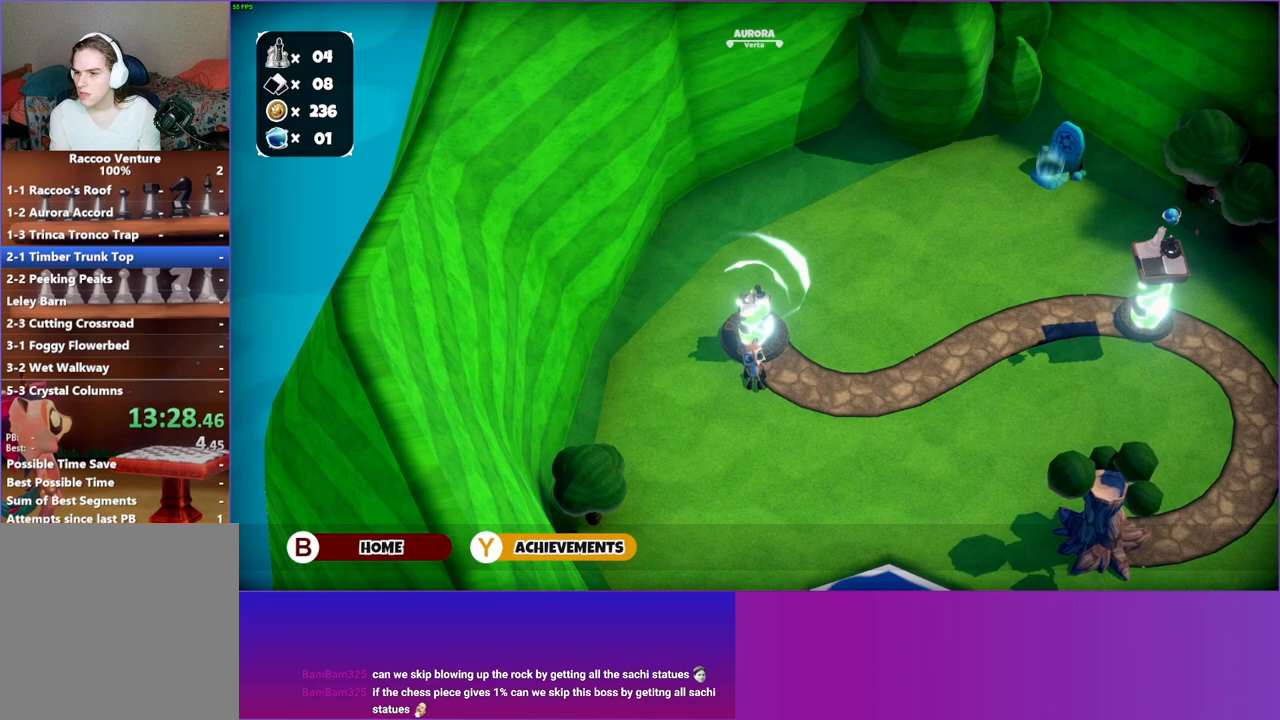
{"buttons": [], "left_stick": "up-right", "right_stick": "center", "events": [[100, "left_stick", "up-right"]]}
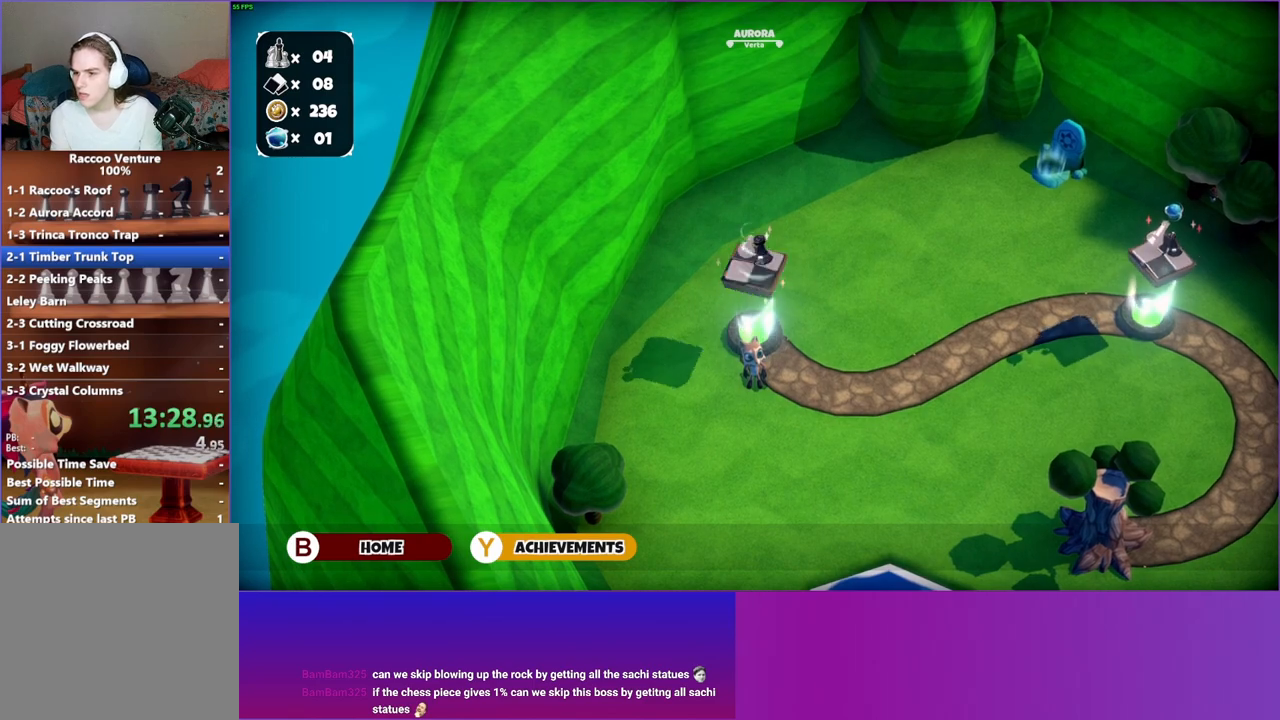
{"buttons": [], "left_stick": "up-right", "right_stick": "center", "events": []}
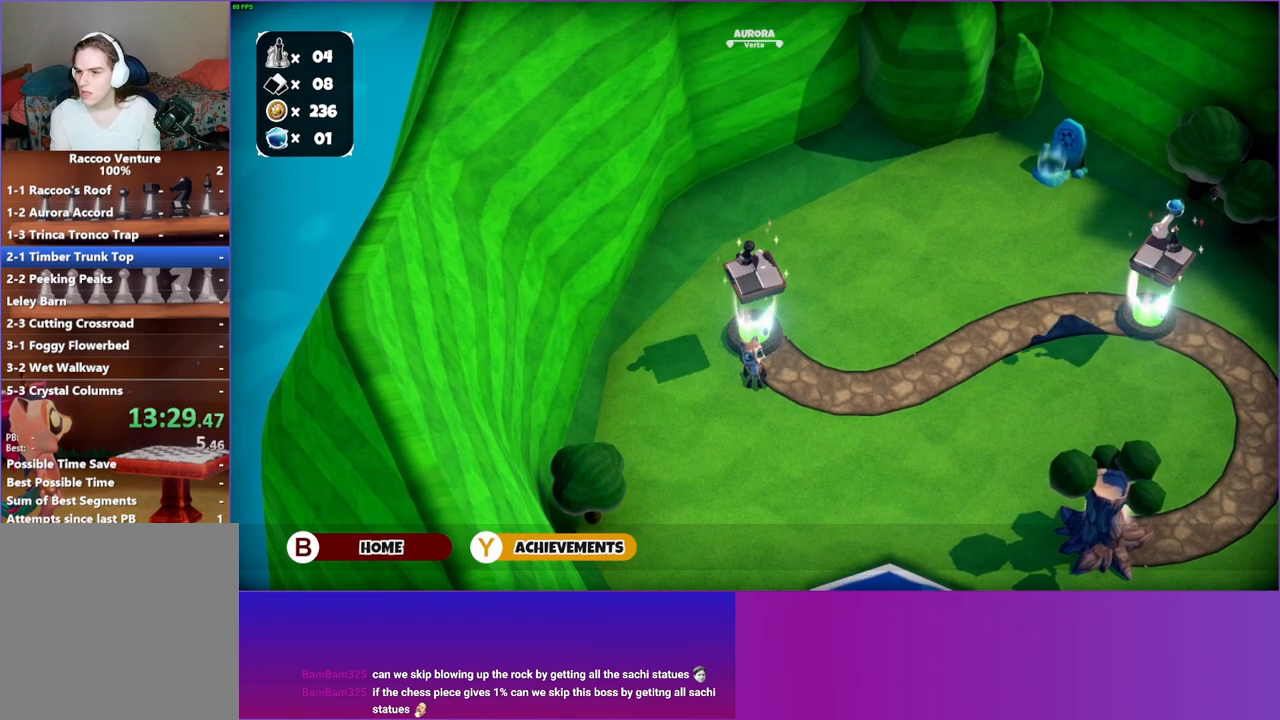
{"buttons": [], "left_stick": "up-right", "right_stick": "center", "events": []}
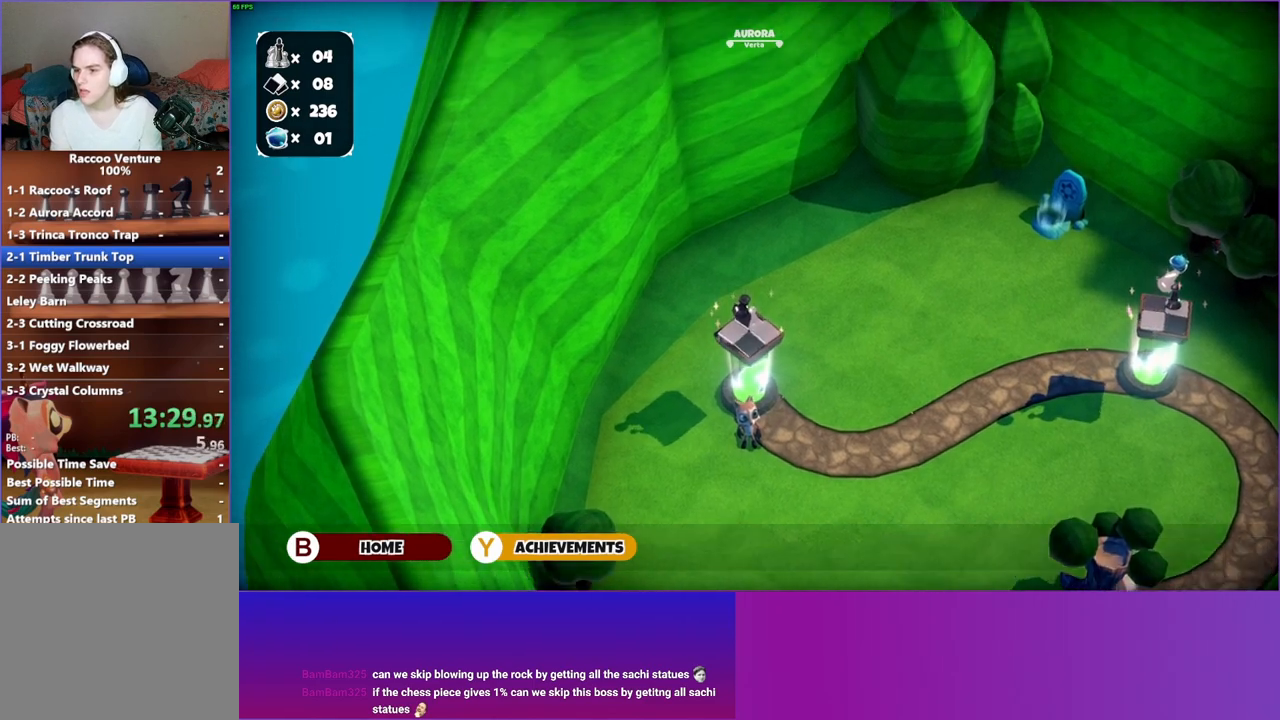
{"buttons": [], "left_stick": "up-right", "right_stick": "center", "events": []}
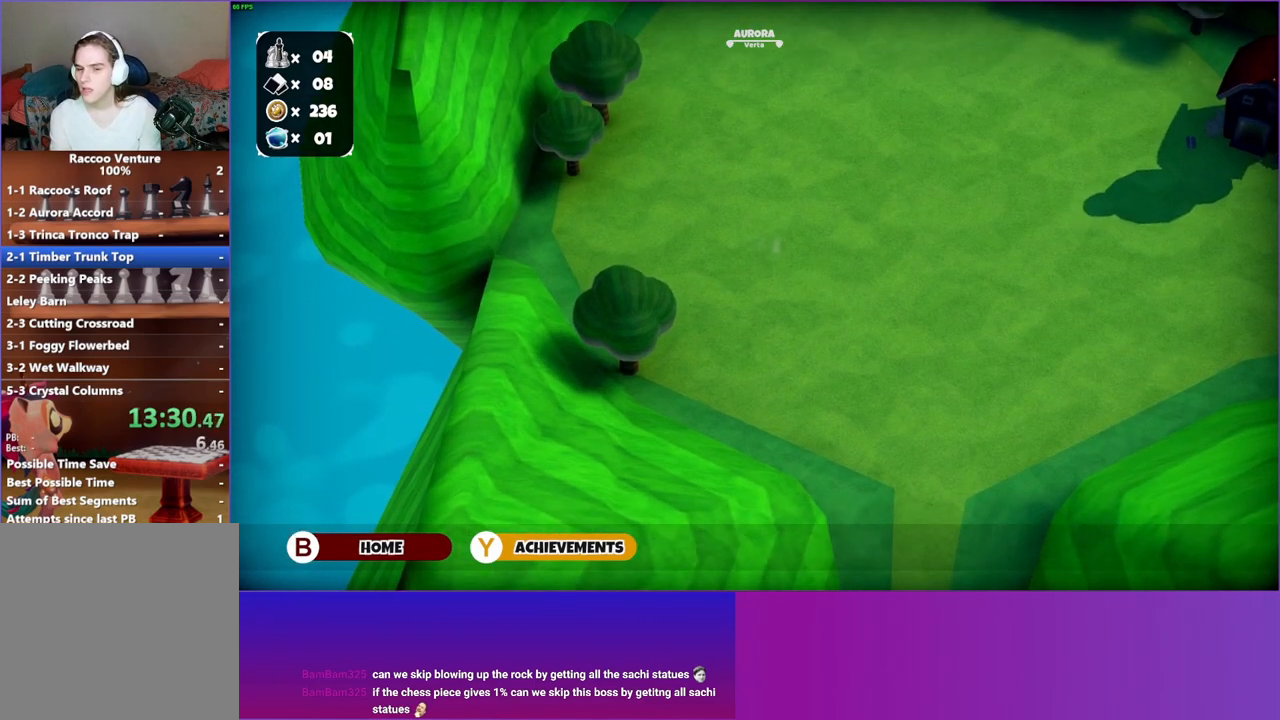
{"buttons": [], "left_stick": "up-right", "right_stick": "center", "events": [[200, "right_stick", "right"], [400, "right_stick", "center"]]}
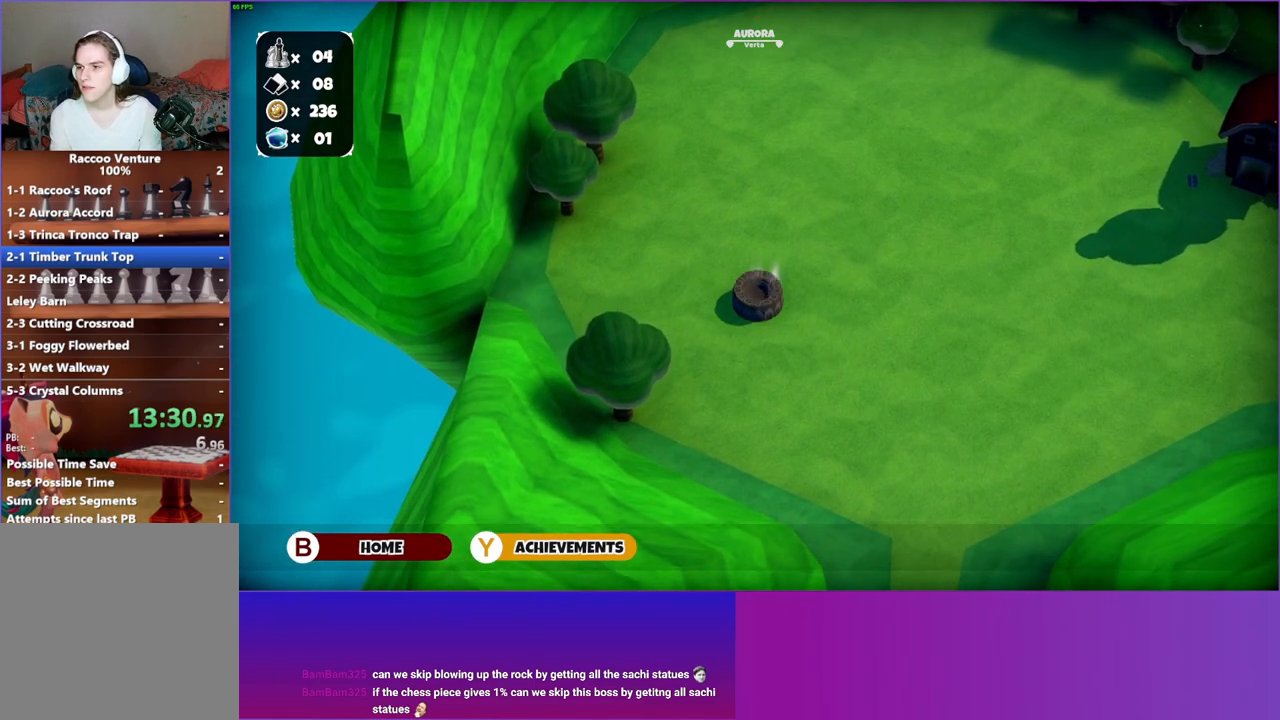
{"buttons": [], "left_stick": "up-right", "right_stick": "left", "events": [[317, "right_stick", "left"]]}
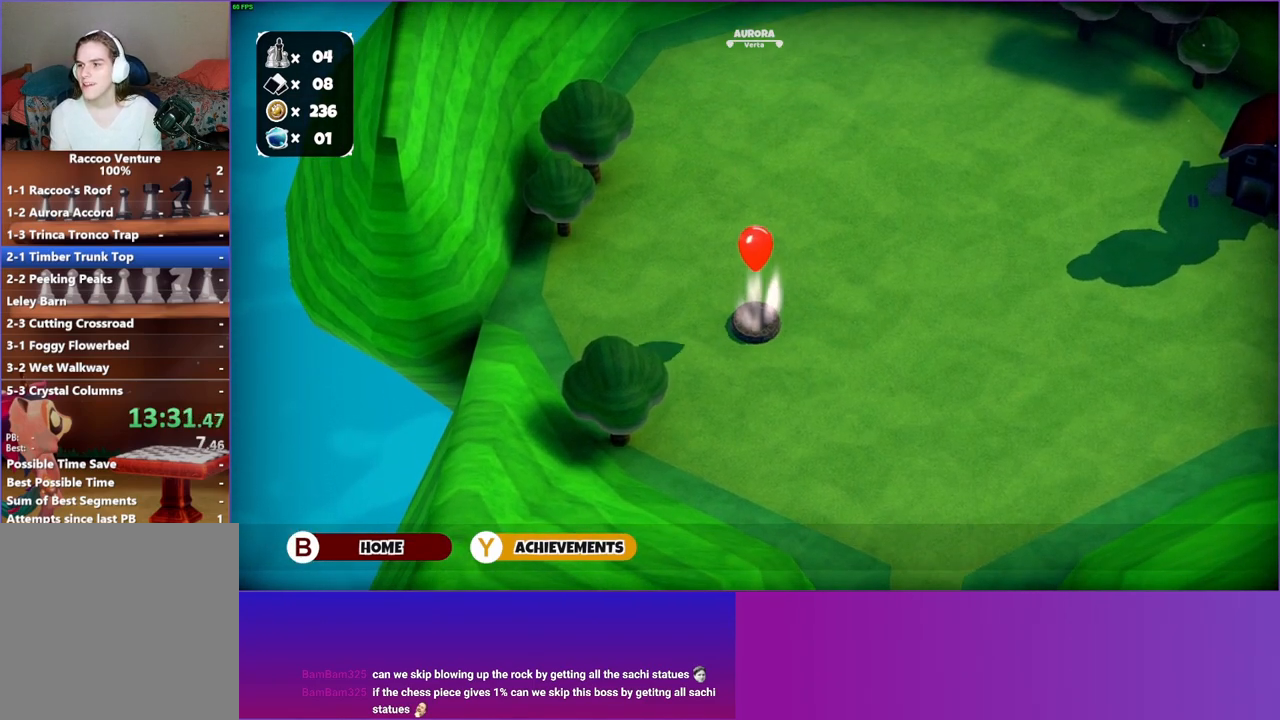
{"buttons": [], "left_stick": "up-right", "right_stick": "center", "events": [[17, "right_stick", "center"]]}
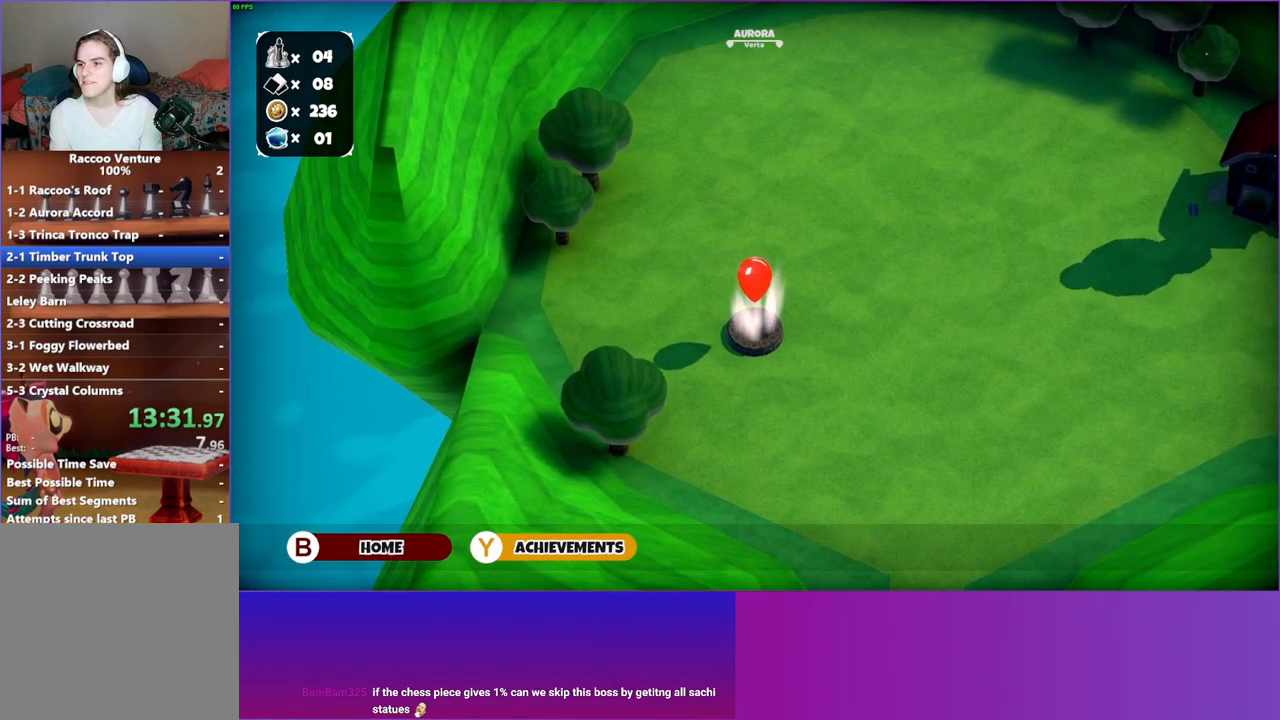
{"buttons": [], "left_stick": "up-right", "right_stick": "center", "events": []}